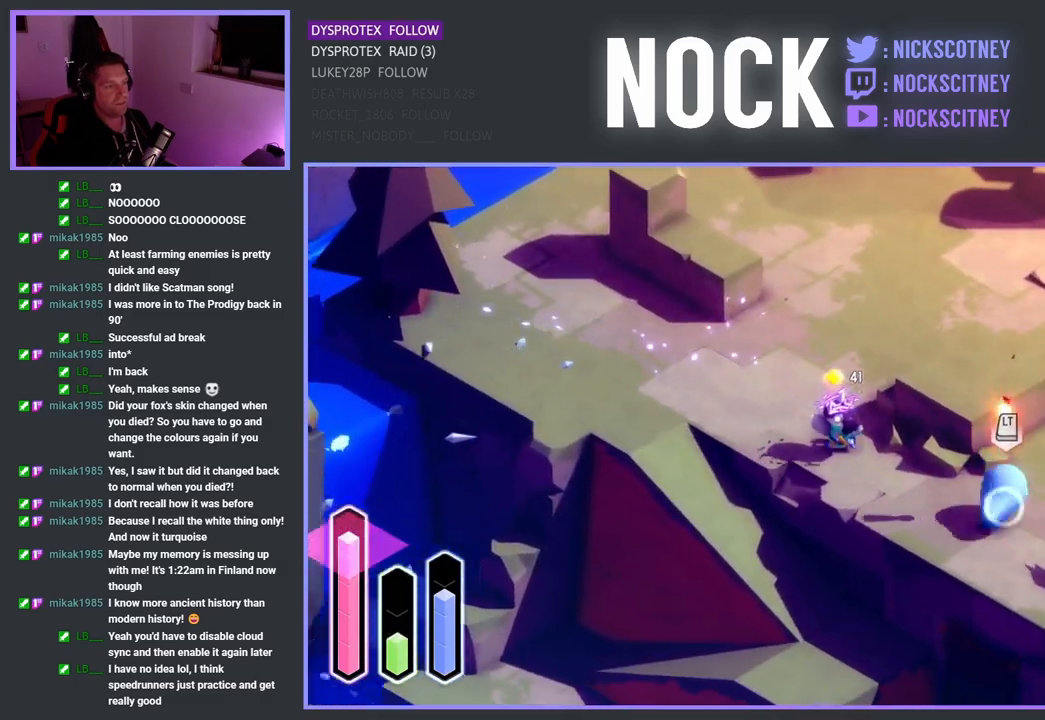
Gameplay with a controller (PlayStation layout); each line is a JSON object with the inputs held at the frame after it. "events" lists button and stick changes between this image and that frame as [ms after this image, input, new state], when the widget could be followed in between.
{"buttons": ["SQUARE"], "left_stick": "down-right", "right_stick": "center", "events": [[183, "SQUARE", "down"], [233, "SQUARE", "up"], [383, "SQUARE", "down"]]}
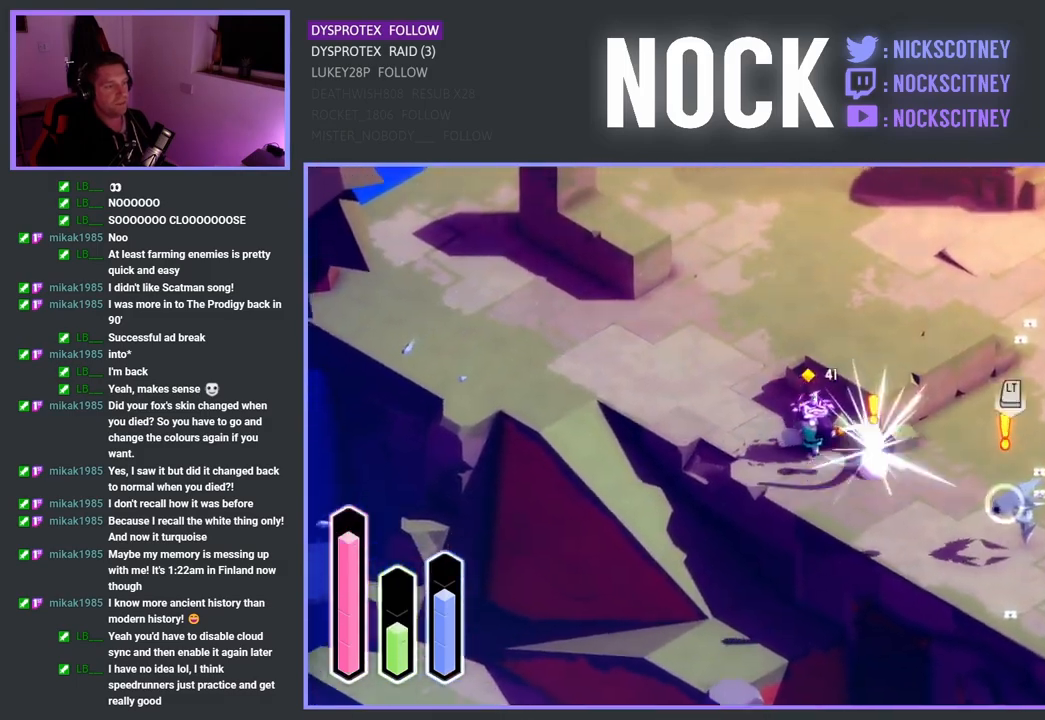
{"buttons": ["CROSS"], "left_stick": "down-right", "right_stick": "center", "events": [[17, "SQUARE", "up"], [83, "SQUARE", "down"], [250, "SQUARE", "up"], [450, "CROSS", "down"]]}
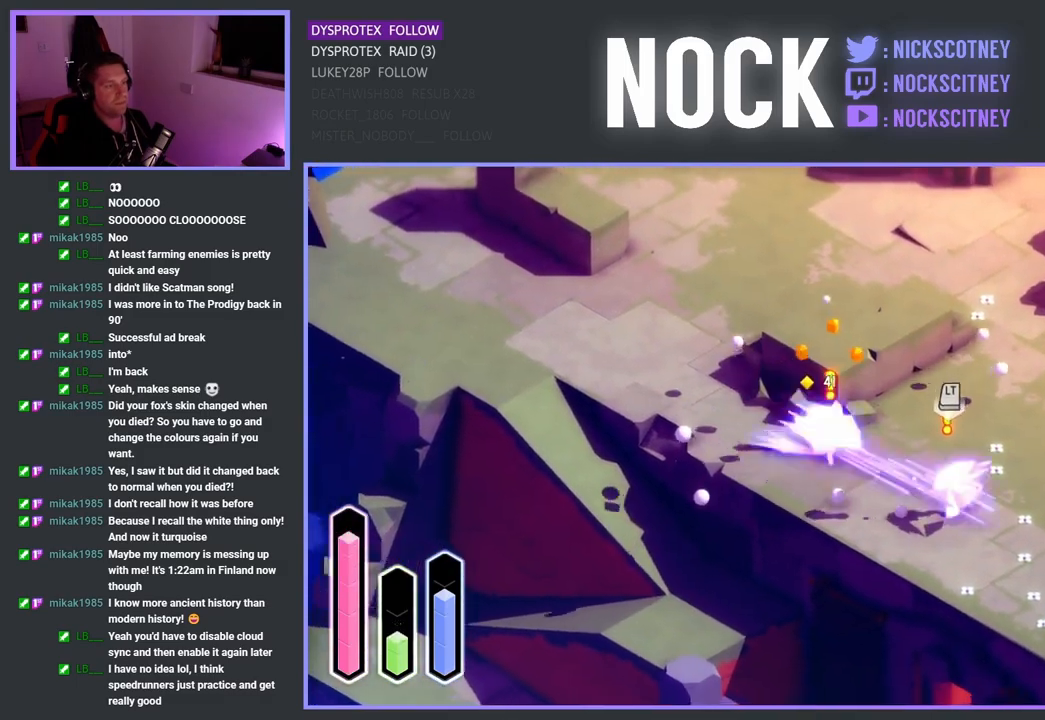
{"buttons": ["SQUARE"], "left_stick": "up-left", "right_stick": "center", "events": [[67, "CROSS", "up"], [167, "left_stick", "right"], [200, "SQUARE", "down"], [367, "SQUARE", "up"], [383, "left_stick", "up-left"], [483, "SQUARE", "down"]]}
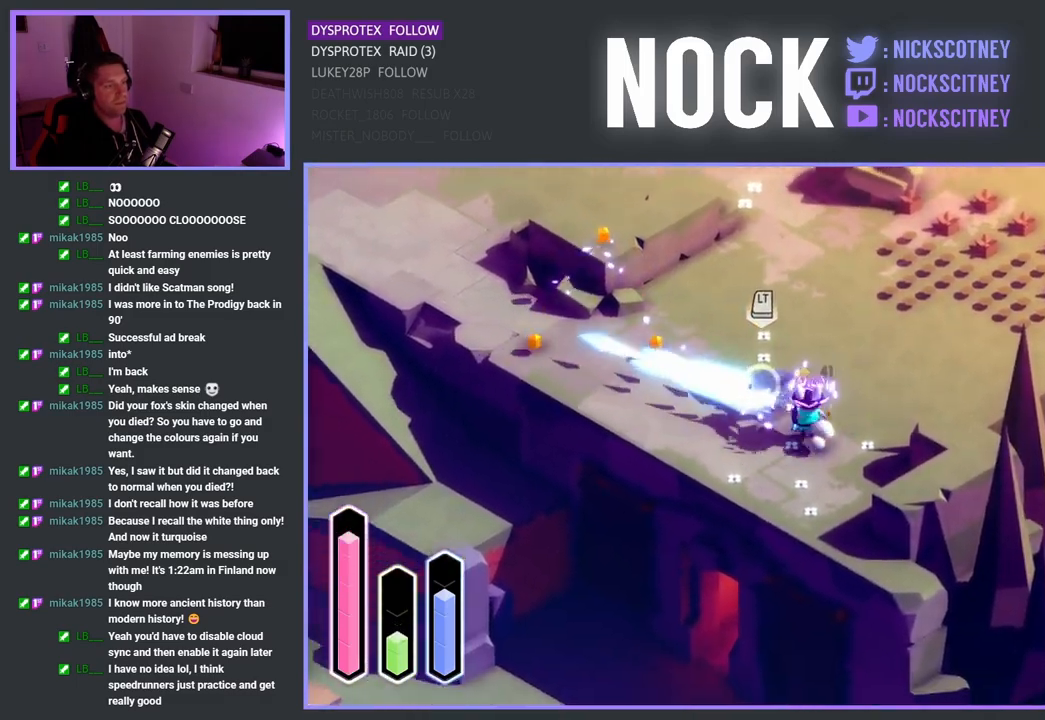
{"buttons": [], "left_stick": "up-left", "right_stick": "center", "events": [[117, "SQUARE", "up"], [183, "SQUARE", "down"], [317, "SQUARE", "up"], [400, "SQUARE", "down"], [500, "SQUARE", "up"]]}
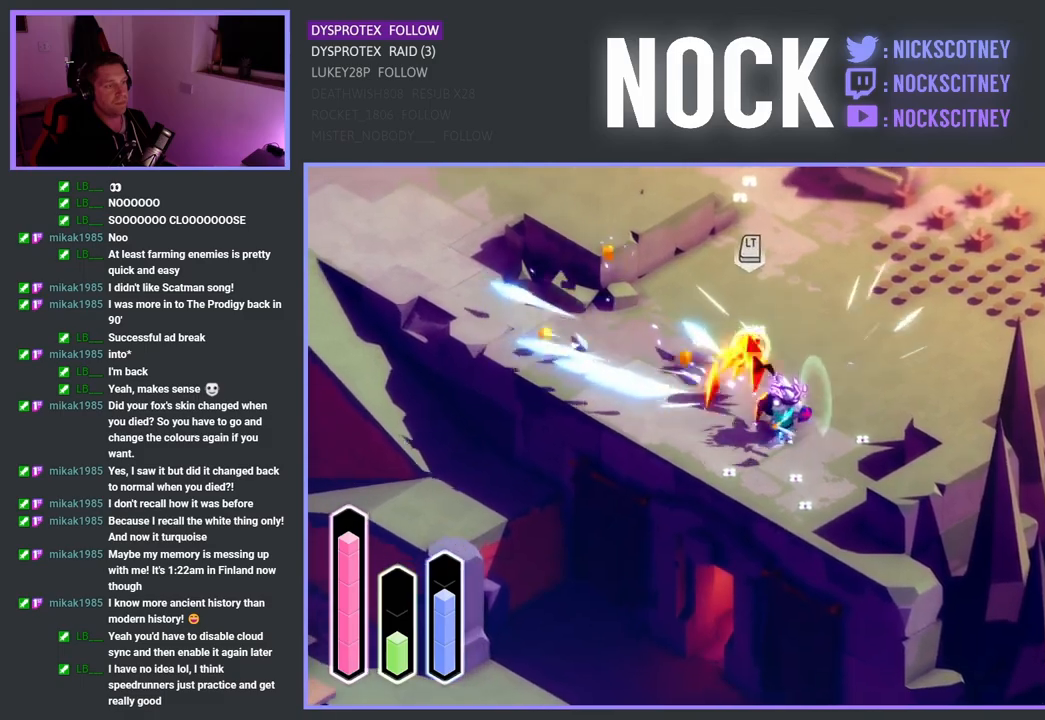
{"buttons": [], "left_stick": "center", "right_stick": "center", "events": [[83, "SQUARE", "down"], [200, "SQUARE", "up"], [267, "SQUARE", "down"], [383, "left_stick", "center"], [417, "SQUARE", "up"]]}
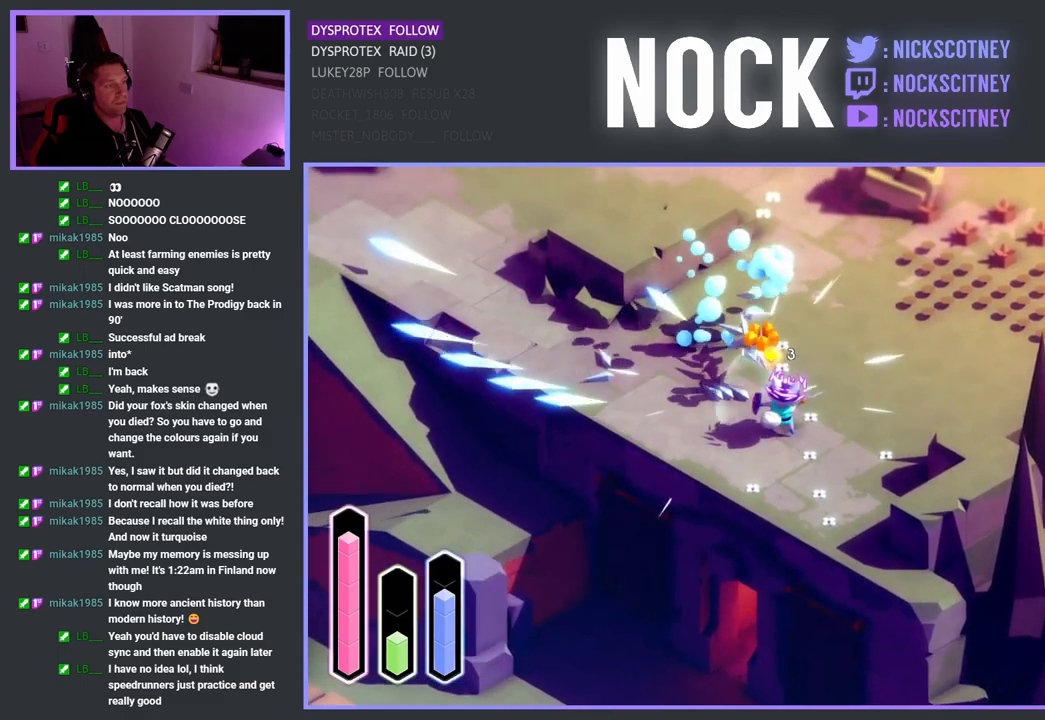
{"buttons": ["CROSS"], "left_stick": "up-right", "right_stick": "center", "events": [[67, "left_stick", "up-right"], [167, "CROSS", "down"], [417, "CROSS", "up"], [500, "CROSS", "down"]]}
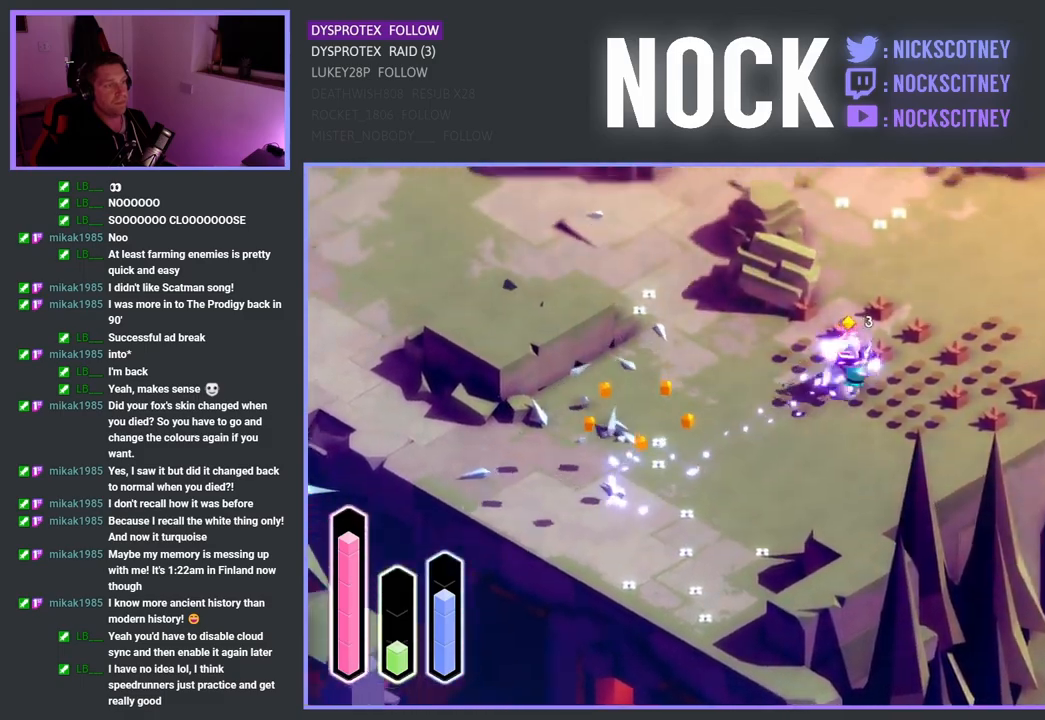
{"buttons": ["CROSS"], "left_stick": "up-right", "right_stick": "center", "events": [[133, "left_stick", "right"], [233, "CROSS", "up"], [333, "left_stick", "up-right"], [383, "CROSS", "down"]]}
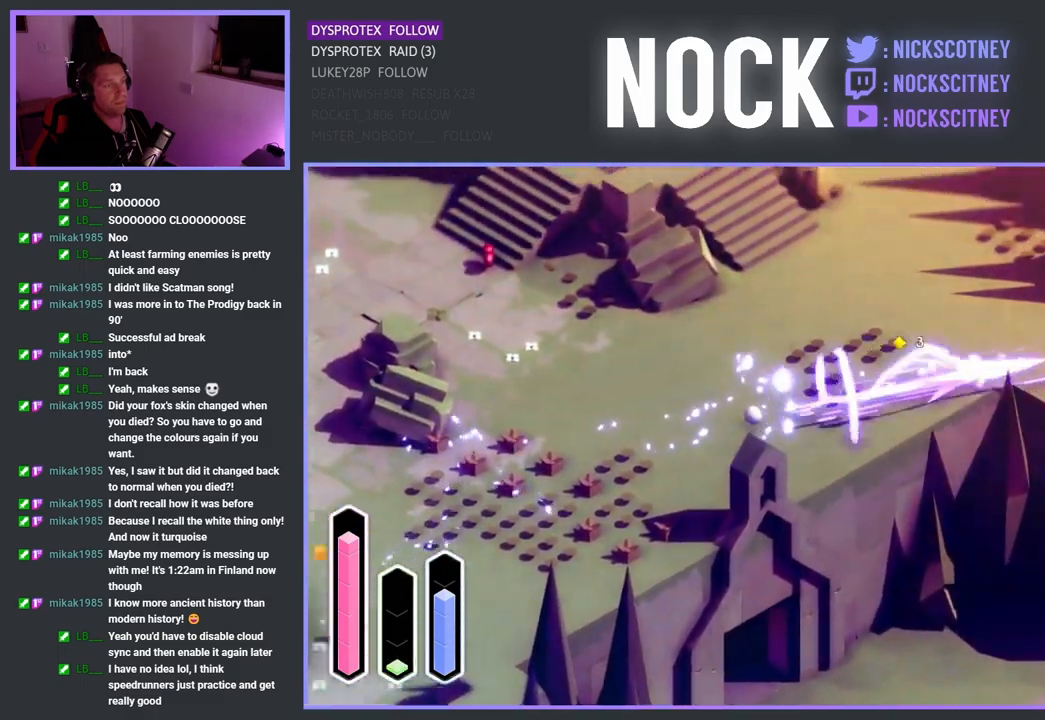
{"buttons": [], "left_stick": "right", "right_stick": "center", "events": [[50, "CROSS", "up"], [250, "left_stick", "right"]]}
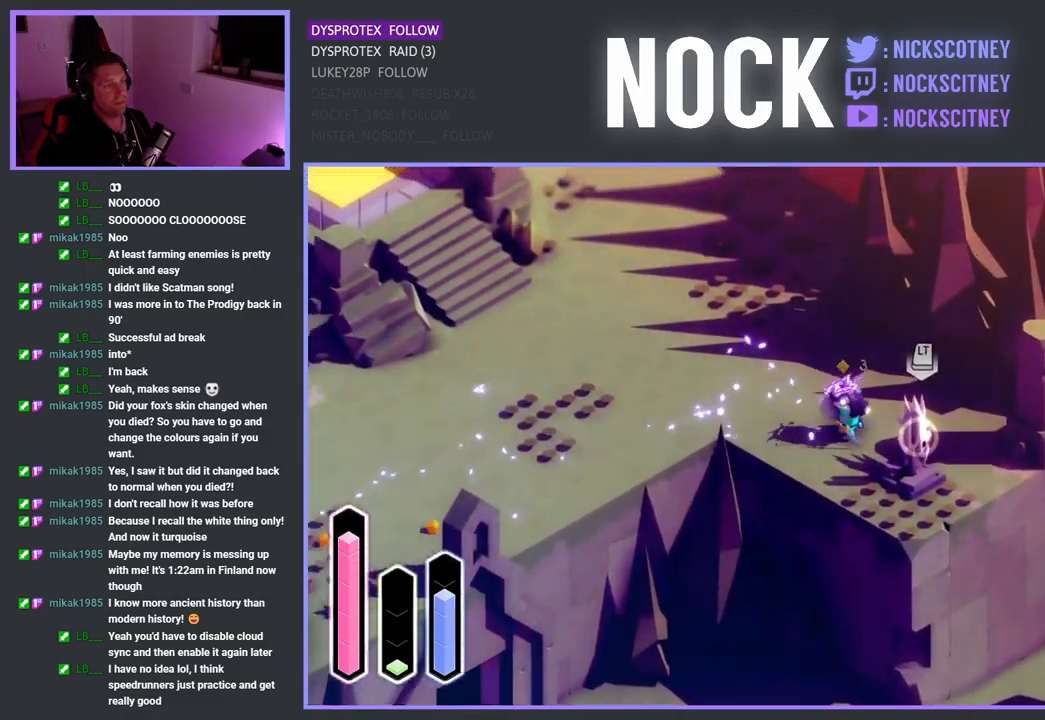
{"buttons": [], "left_stick": "center", "right_stick": "center", "events": [[33, "SQUARE", "down"], [200, "SQUARE", "up"], [250, "left_stick", "center"], [333, "SQUARE", "down"], [483, "SQUARE", "up"]]}
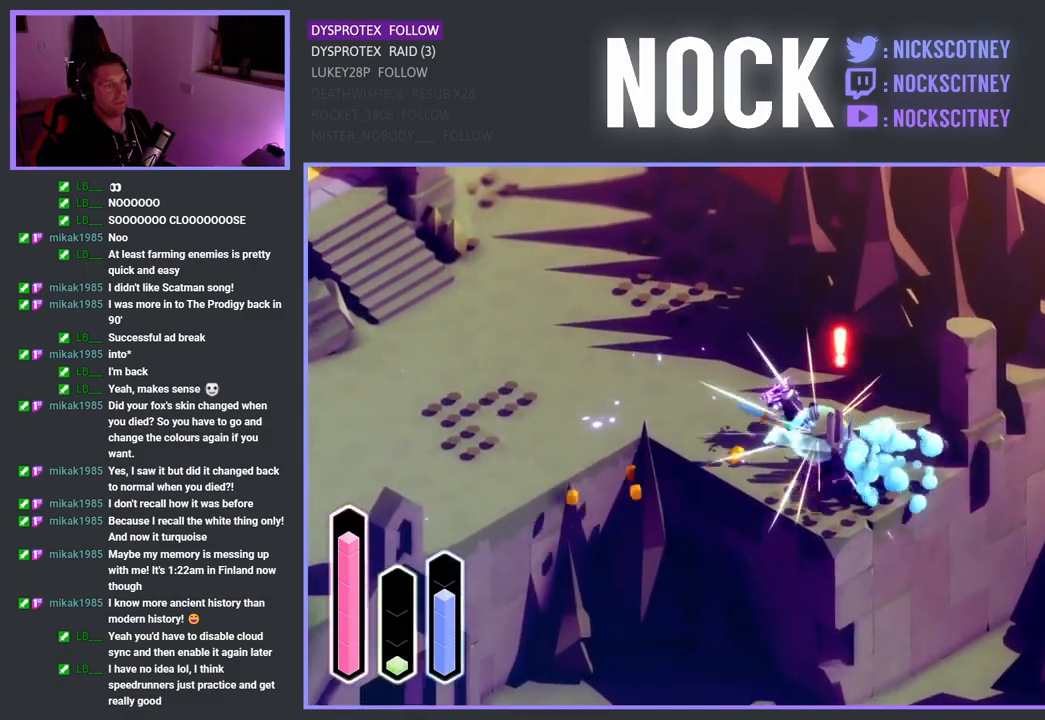
{"buttons": ["CROSS"], "left_stick": "up", "right_stick": "center", "events": [[133, "SQUARE", "down"], [183, "SQUARE", "up"], [217, "left_stick", "up"], [350, "CROSS", "down"]]}
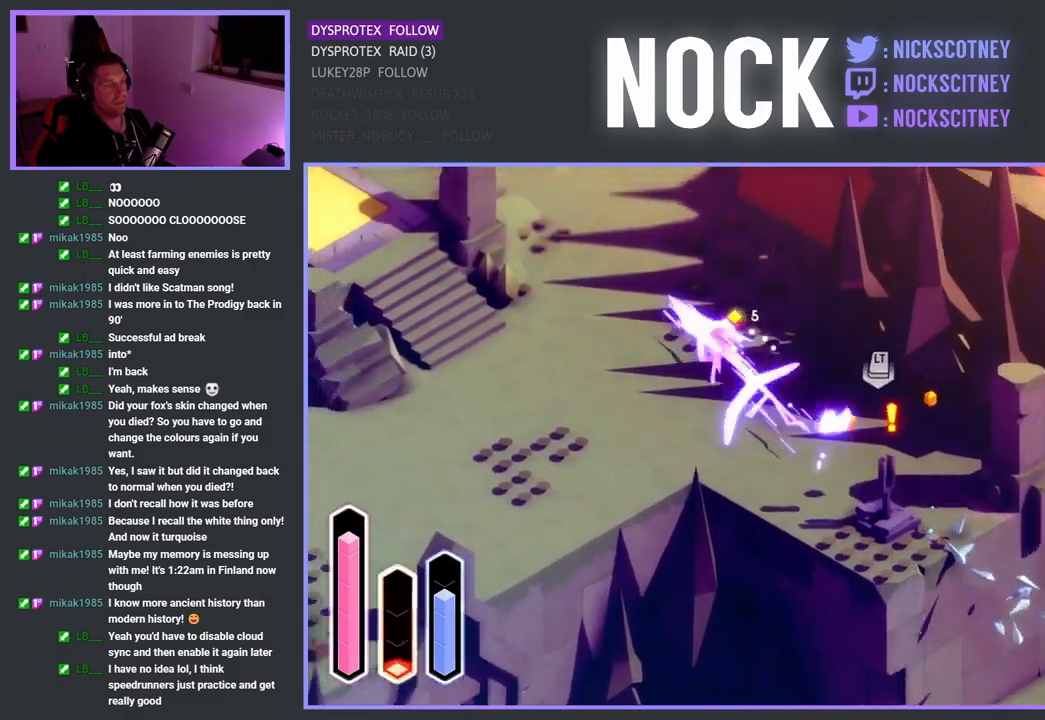
{"buttons": [], "left_stick": "up-right", "right_stick": "center", "events": [[117, "CROSS", "up"], [217, "CROSS", "down"], [433, "CROSS", "up"], [500, "left_stick", "up-right"]]}
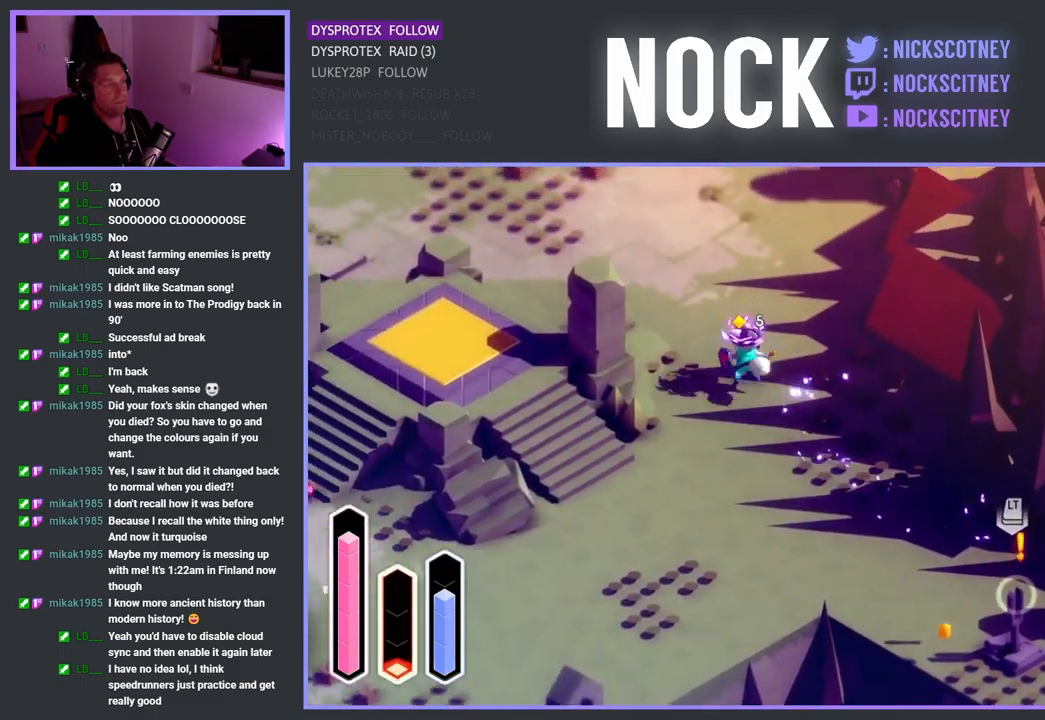
{"buttons": [], "left_stick": "up-right", "right_stick": "center", "events": [[117, "CROSS", "down"], [333, "CROSS", "up"]]}
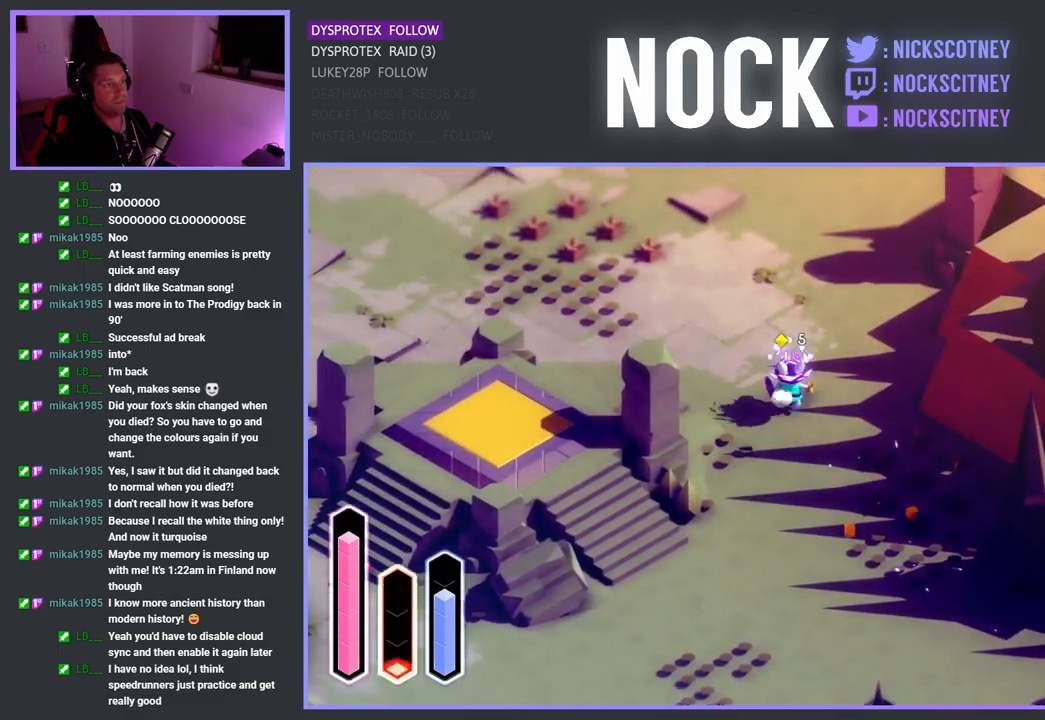
{"buttons": [], "left_stick": "up-right", "right_stick": "center", "events": []}
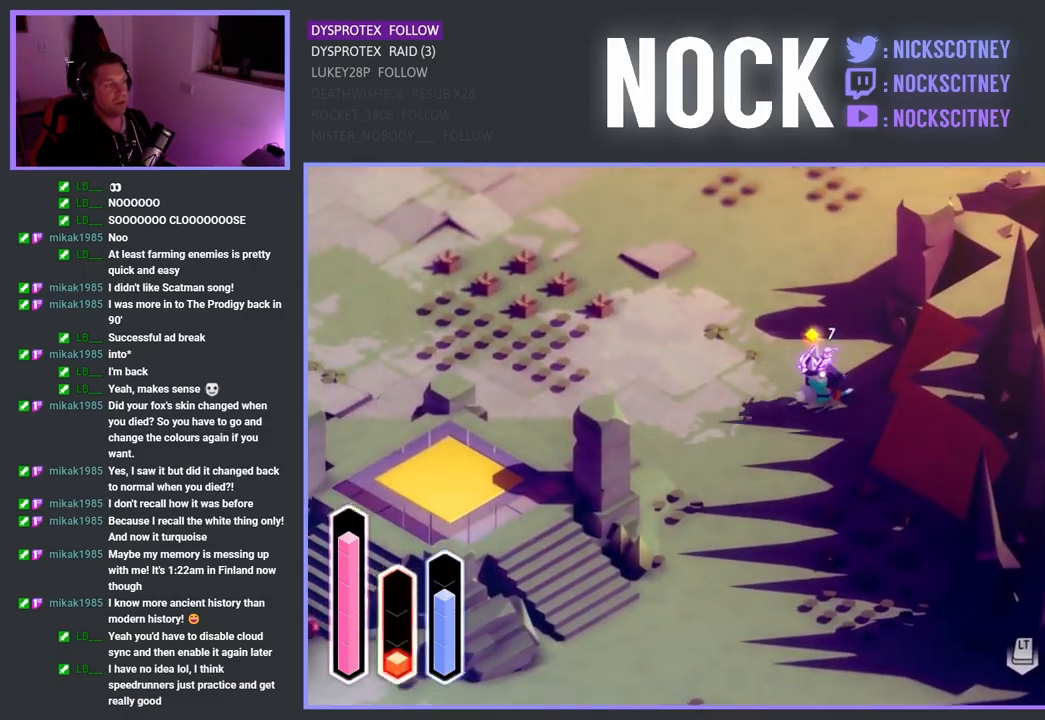
{"buttons": [], "left_stick": "up", "right_stick": "center", "events": [[317, "left_stick", "up"]]}
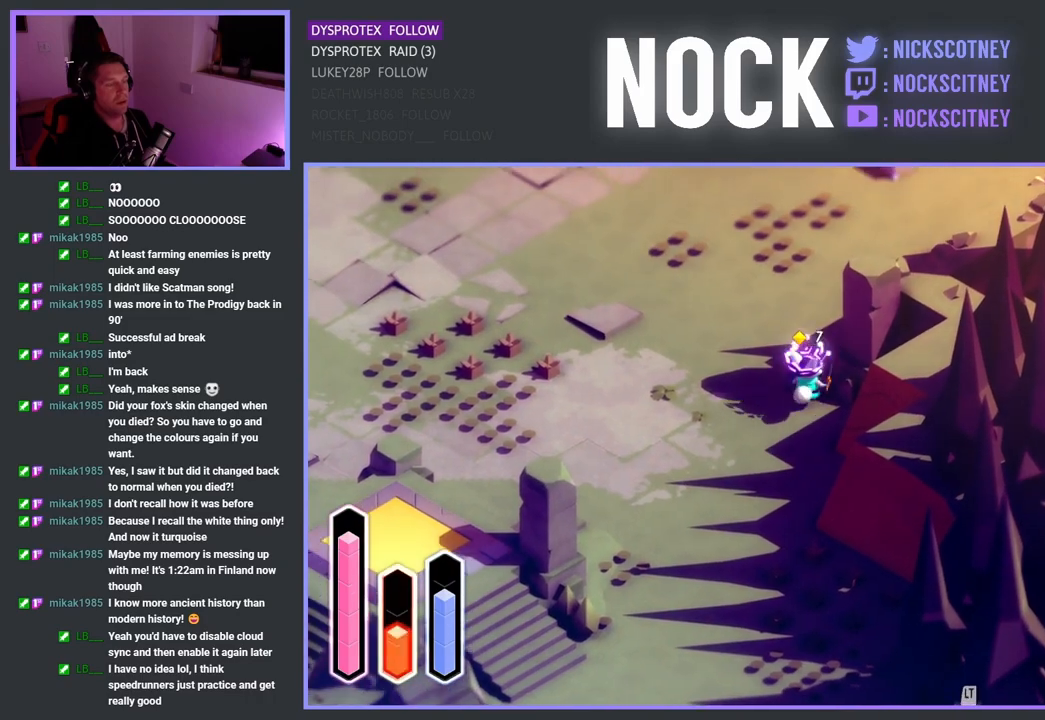
{"buttons": [], "left_stick": "up-right", "right_stick": "center", "events": [[433, "left_stick", "up-right"]]}
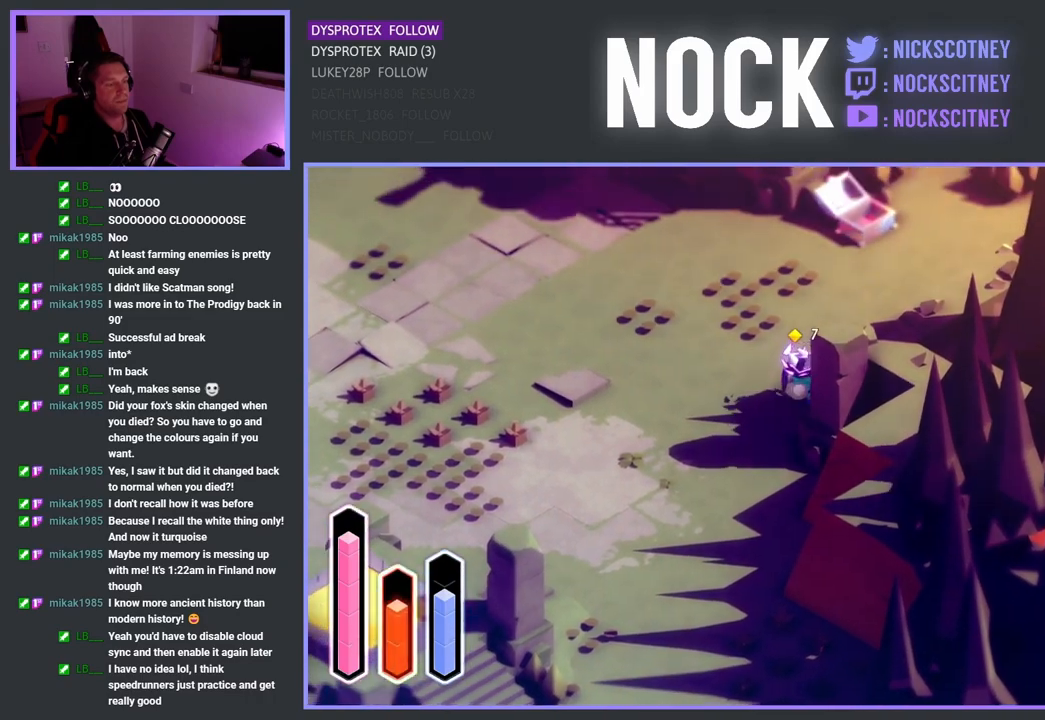
{"buttons": ["CROSS"], "left_stick": "down-right", "right_stick": "center", "events": [[17, "CROSS", "down"], [433, "left_stick", "down-right"]]}
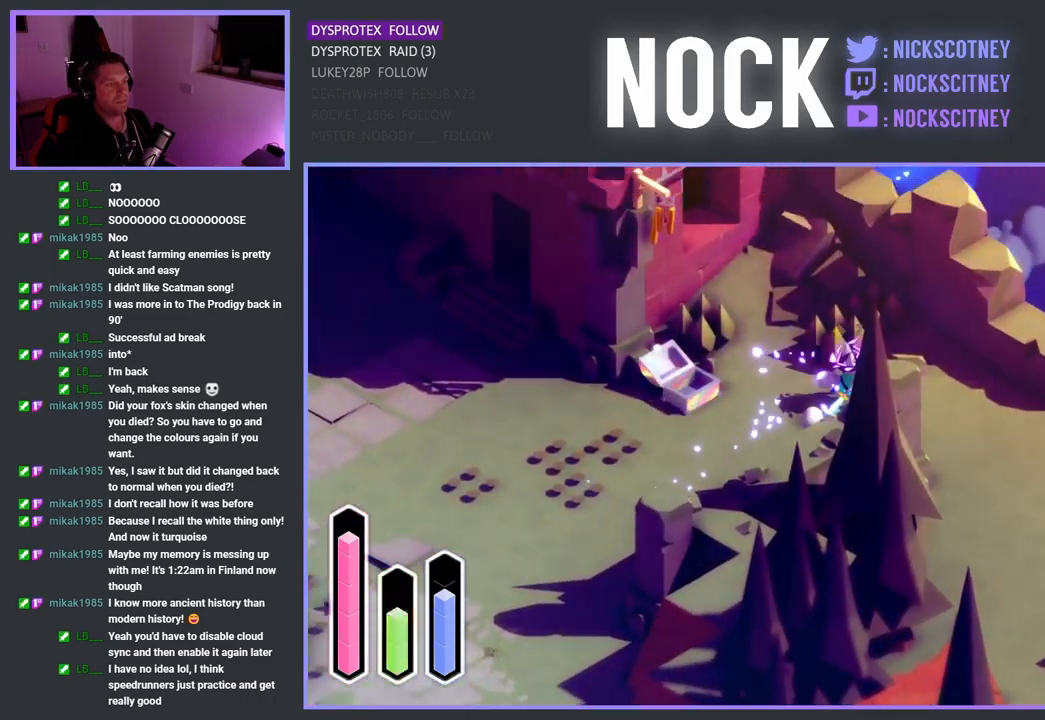
{"buttons": ["CROSS"], "left_stick": "down", "right_stick": "center", "events": [[350, "left_stick", "down"]]}
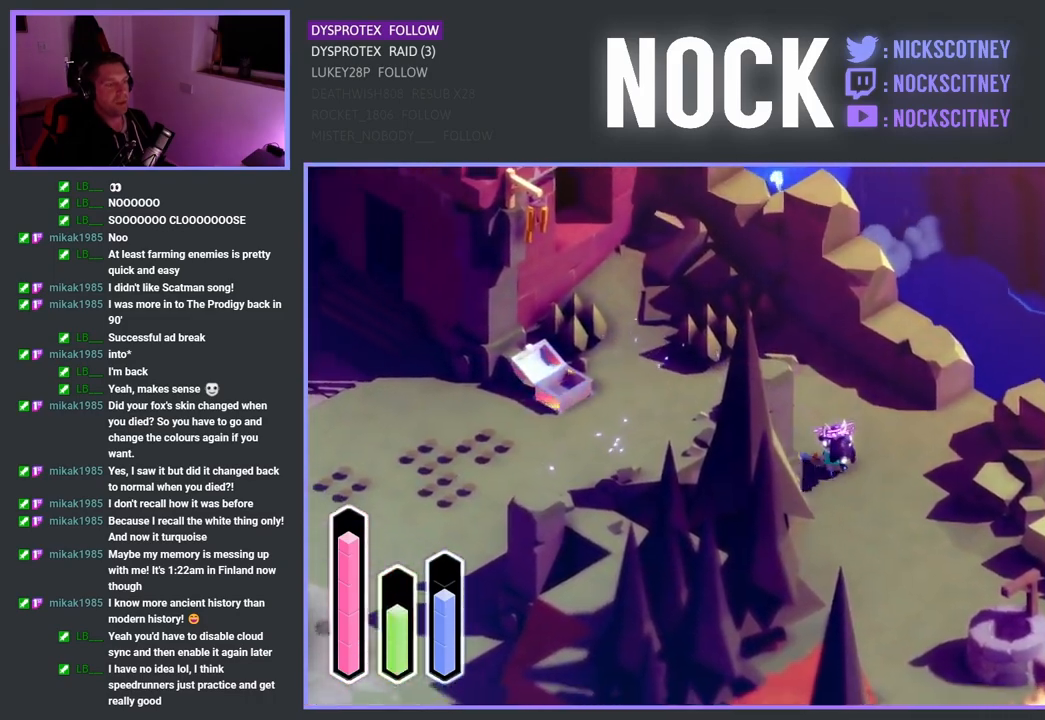
{"buttons": ["CROSS"], "left_stick": "down", "right_stick": "center", "events": []}
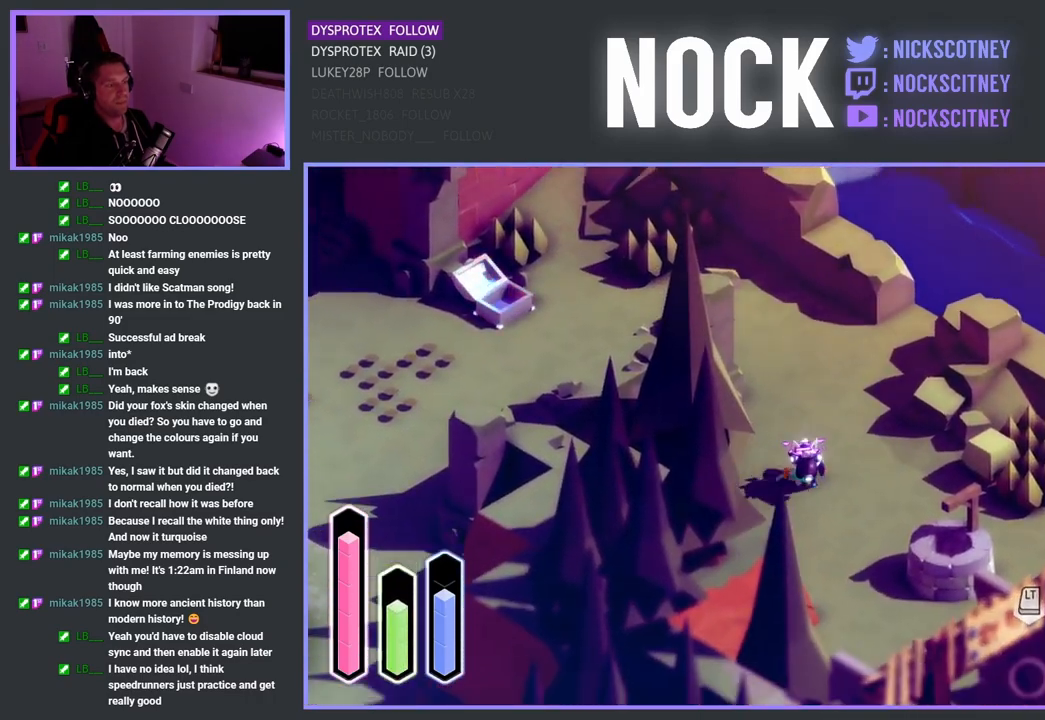
{"buttons": ["CROSS"], "left_stick": "down-right", "right_stick": "center", "events": [[317, "left_stick", "down-right"]]}
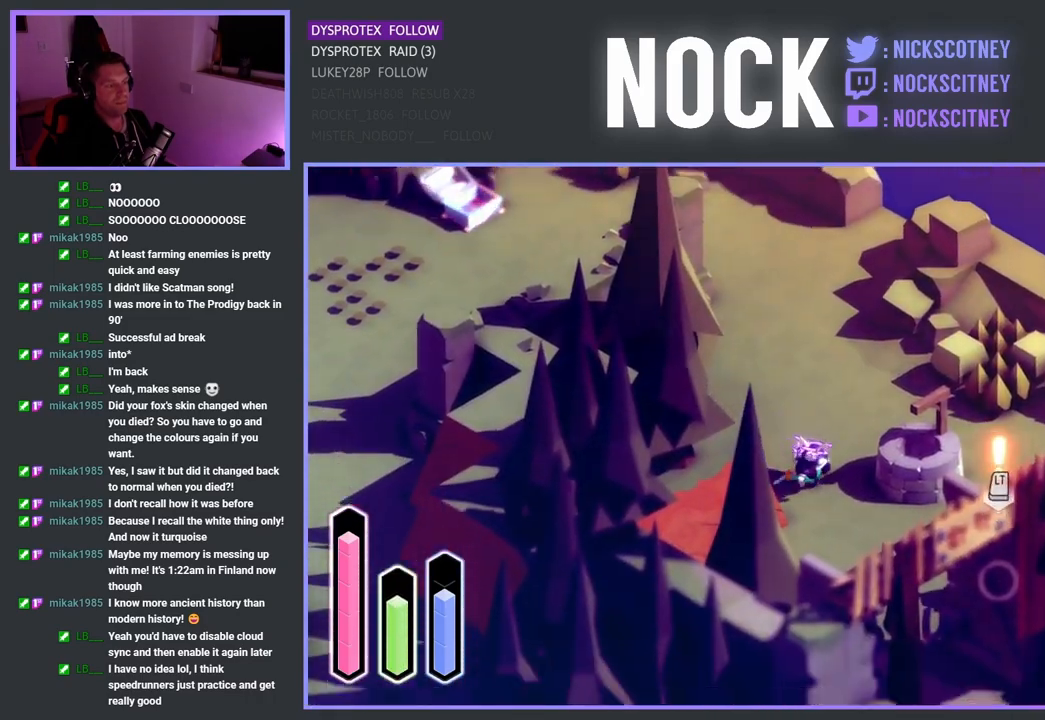
{"buttons": ["CROSS"], "left_stick": "right", "right_stick": "center", "events": [[467, "left_stick", "right"]]}
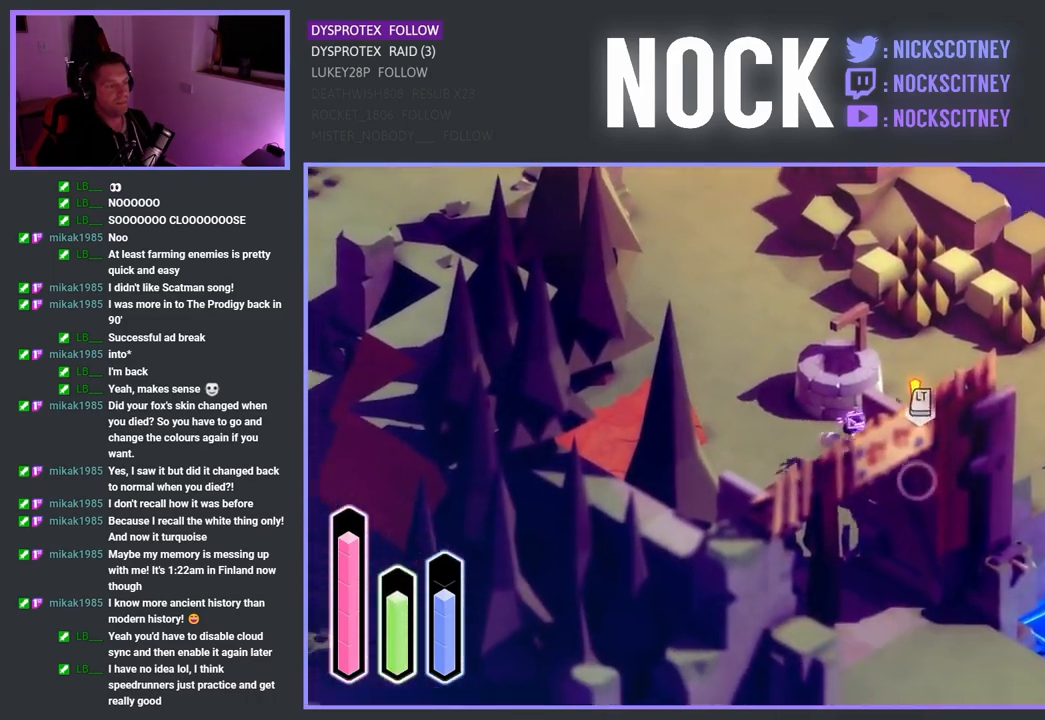
{"buttons": ["SQUARE"], "left_stick": "center", "right_stick": "center", "events": [[33, "SQUARE", "down"], [50, "CROSS", "up"], [150, "SQUARE", "up"], [183, "left_stick", "center"], [233, "SQUARE", "down"], [367, "SQUARE", "up"], [433, "SQUARE", "down"]]}
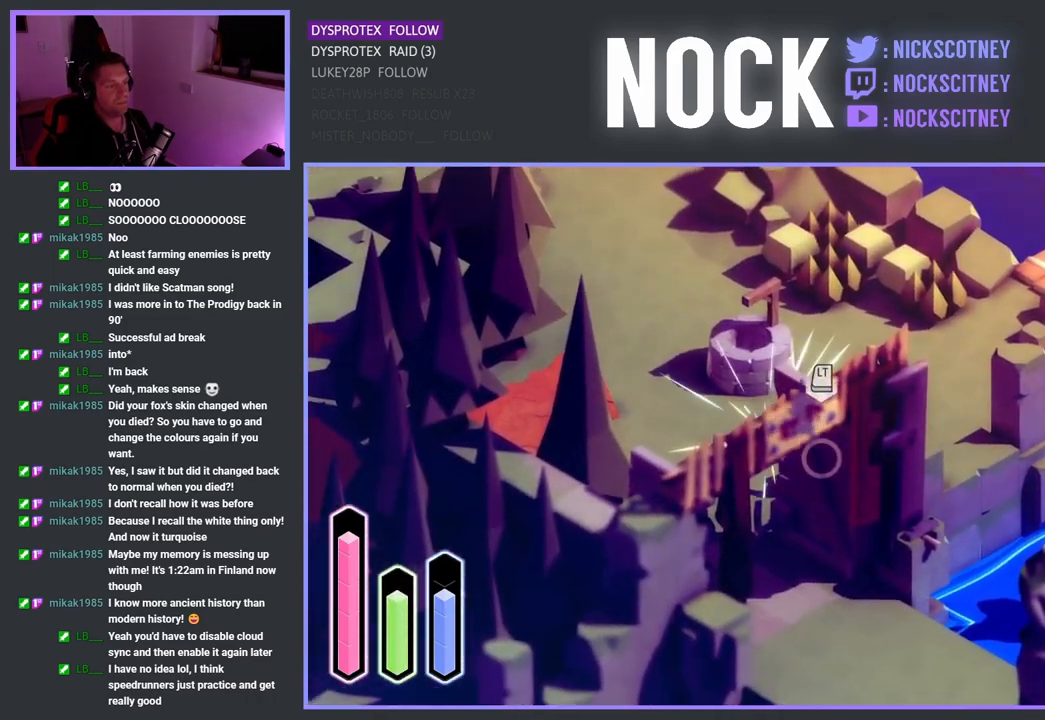
{"buttons": [], "left_stick": "center", "right_stick": "center", "events": [[67, "SQUARE", "up"], [133, "SQUARE", "down"], [267, "SQUARE", "up"], [317, "SQUARE", "down"], [467, "SQUARE", "up"]]}
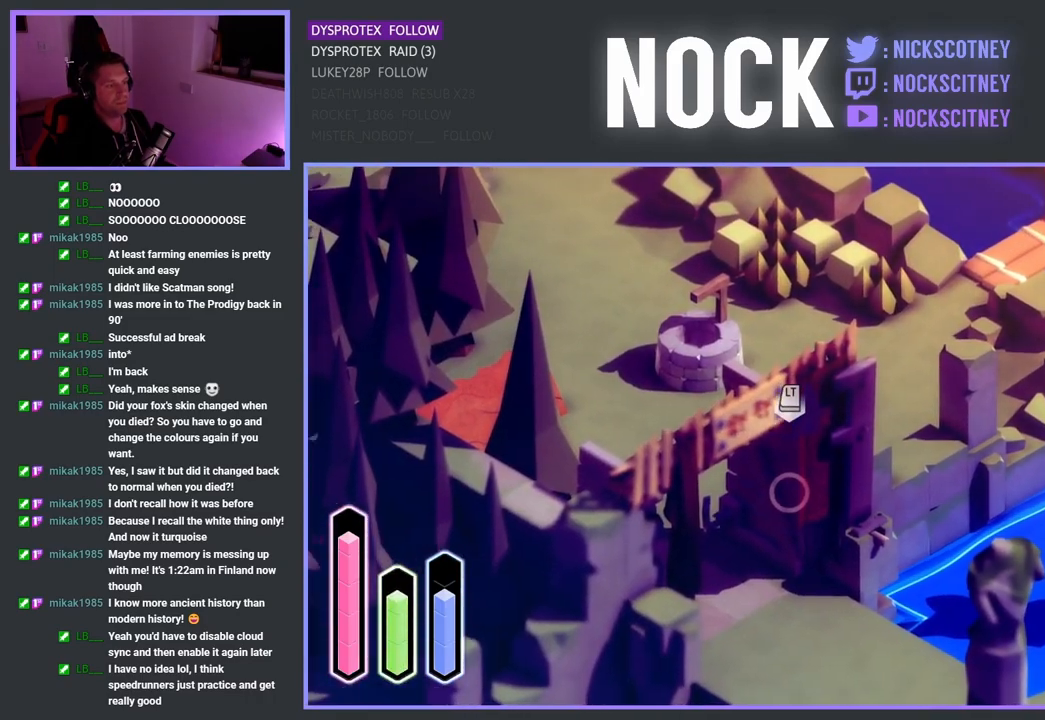
{"buttons": ["SQUARE"], "left_stick": "down", "right_stick": "center", "events": [[17, "SQUARE", "down"], [50, "left_stick", "down"], [150, "SQUARE", "up"], [217, "SQUARE", "down"], [350, "SQUARE", "up"], [433, "SQUARE", "down"]]}
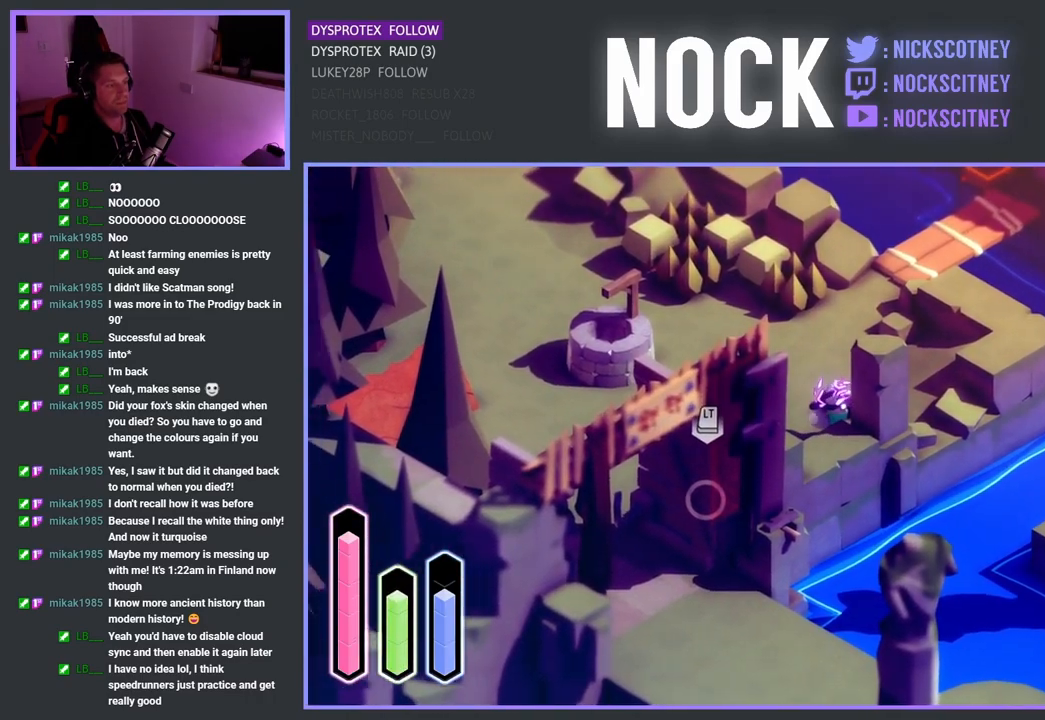
{"buttons": [], "left_stick": "down-left", "right_stick": "center", "events": [[17, "left_stick", "down-left"], [50, "SQUARE", "up"]]}
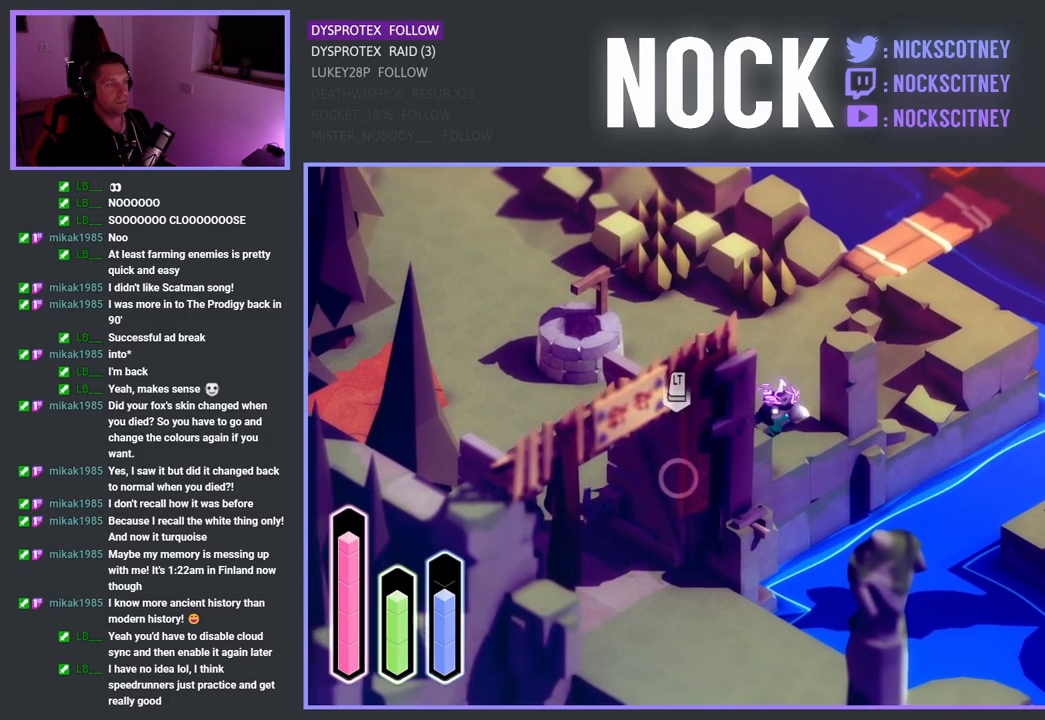
{"buttons": [], "left_stick": "down-left", "right_stick": "center", "events": [[117, "SQUARE", "down"], [267, "SQUARE", "up"], [350, "SQUARE", "down"], [500, "SQUARE", "up"]]}
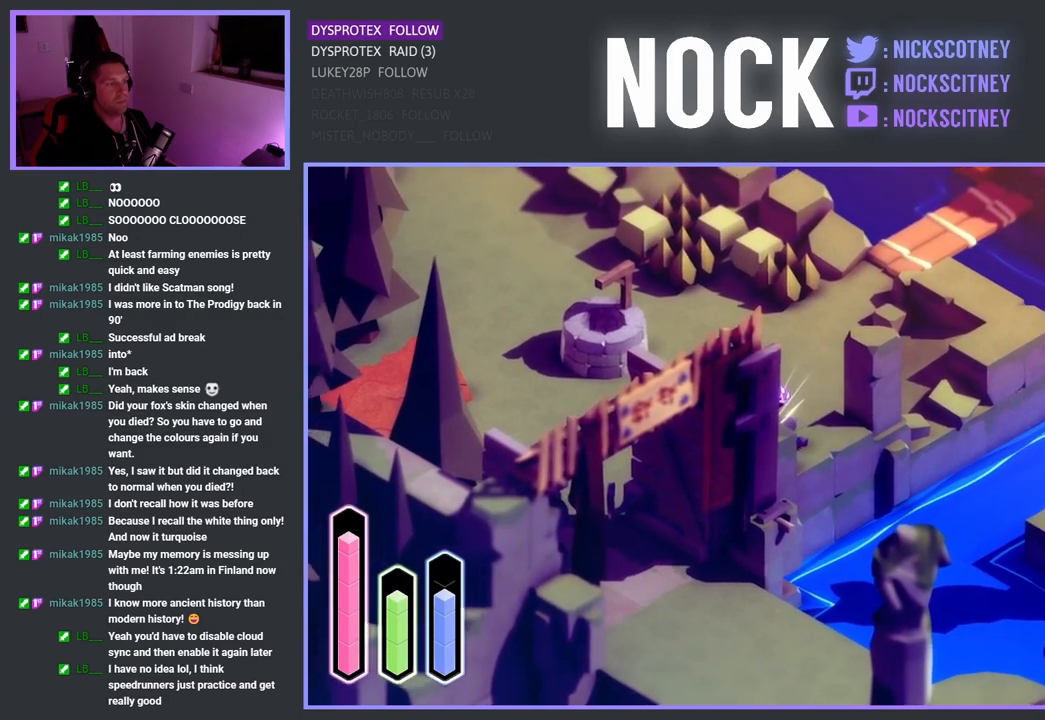
{"buttons": [], "left_stick": "up-left", "right_stick": "center", "events": [[67, "SQUARE", "down"], [183, "SQUARE", "up"], [250, "left_stick", "up-left"]]}
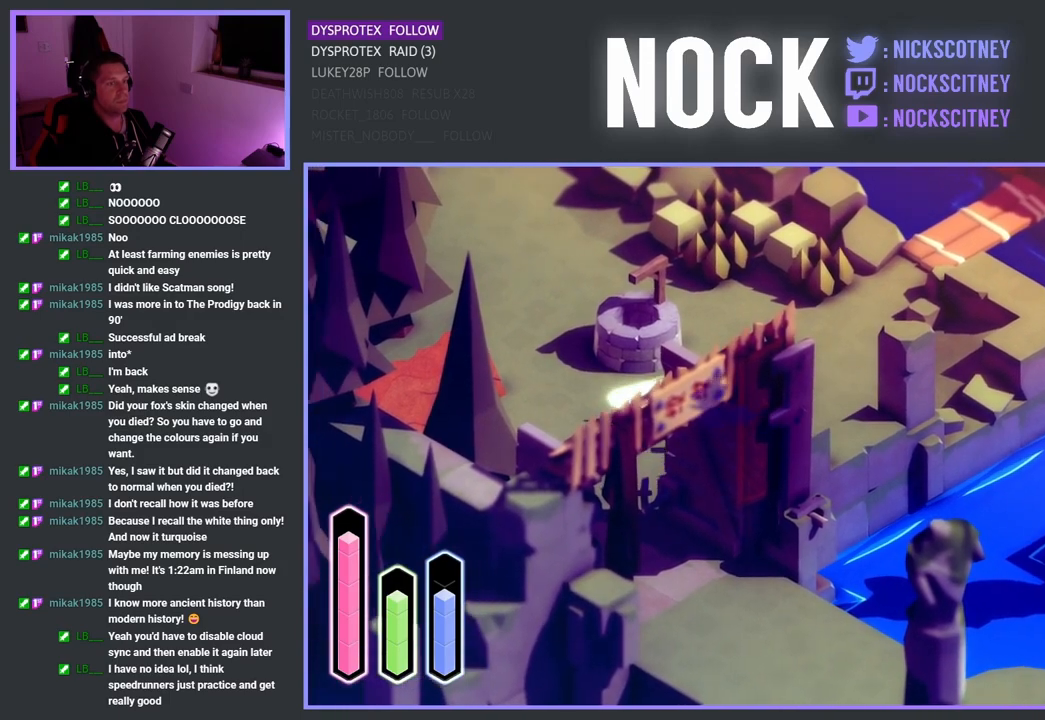
{"buttons": [], "left_stick": "up-left", "right_stick": "center", "events": []}
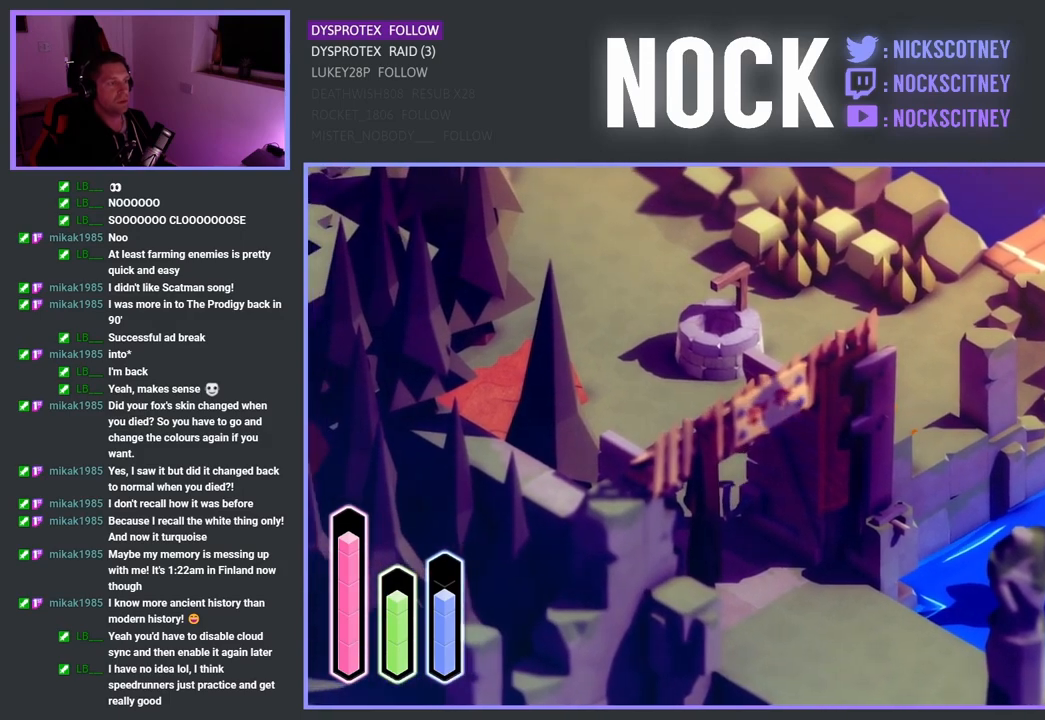
{"buttons": [], "left_stick": "up-right", "right_stick": "center", "events": [[450, "left_stick", "up-right"]]}
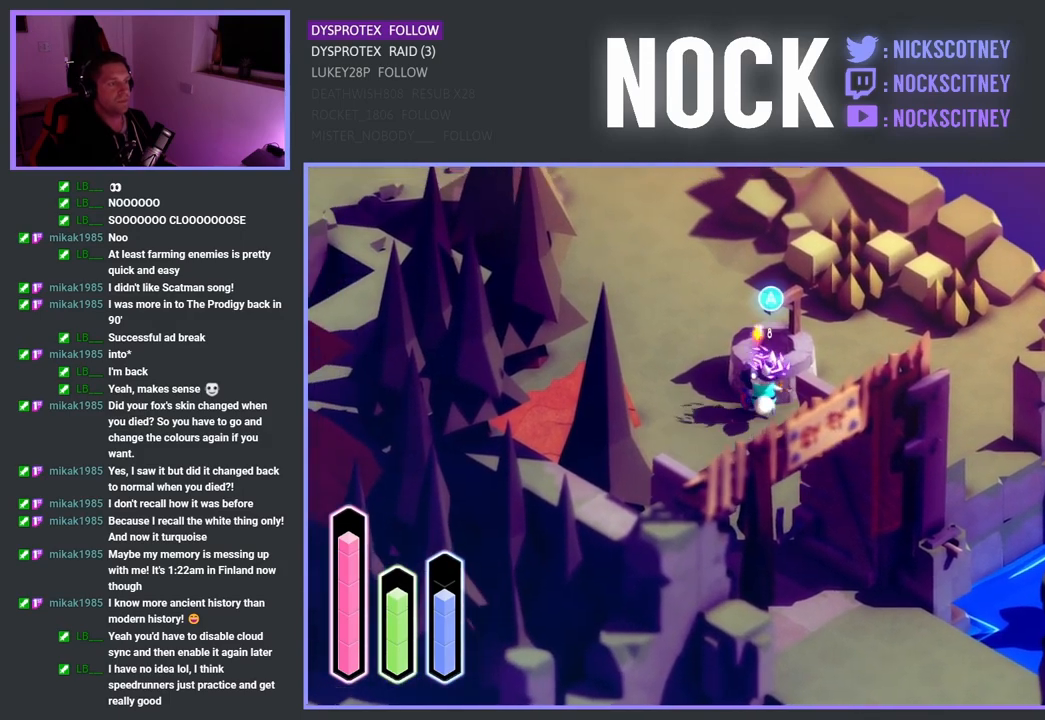
{"buttons": [], "left_stick": "center", "right_stick": "center", "events": [[50, "L1", "down"], [83, "left_stick", "center"], [150, "L1", "up"]]}
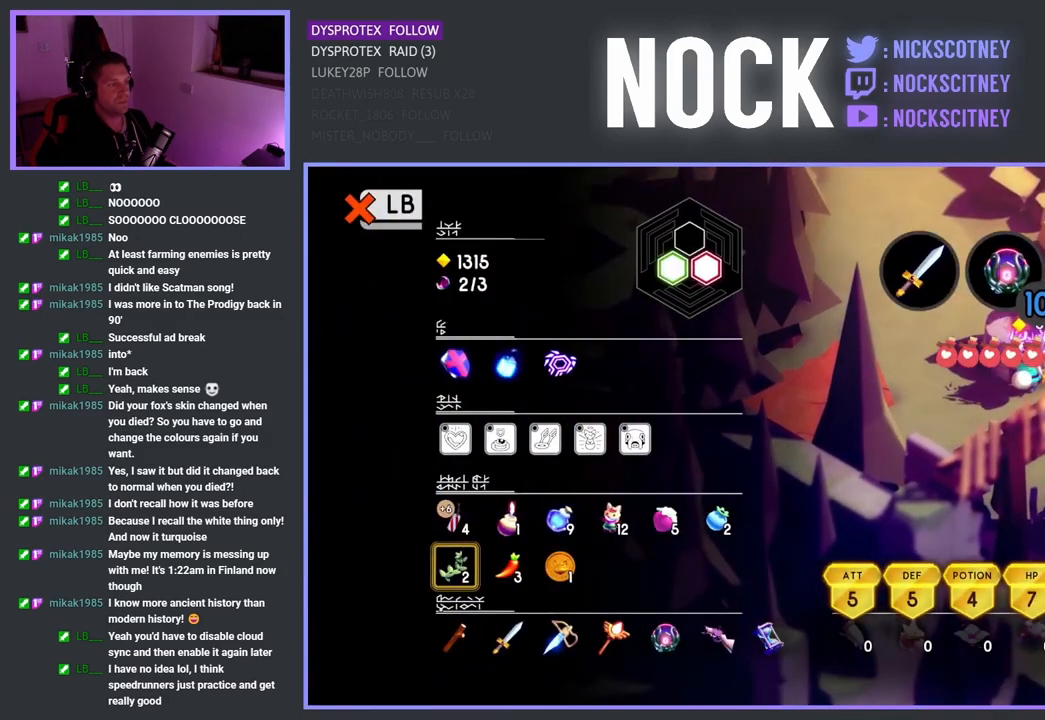
{"buttons": ["DPAD_RIGHT"], "left_stick": "center", "right_stick": "center", "events": [[283, "DPAD_RIGHT", "down"], [383, "DPAD_RIGHT", "up"], [483, "DPAD_RIGHT", "down"]]}